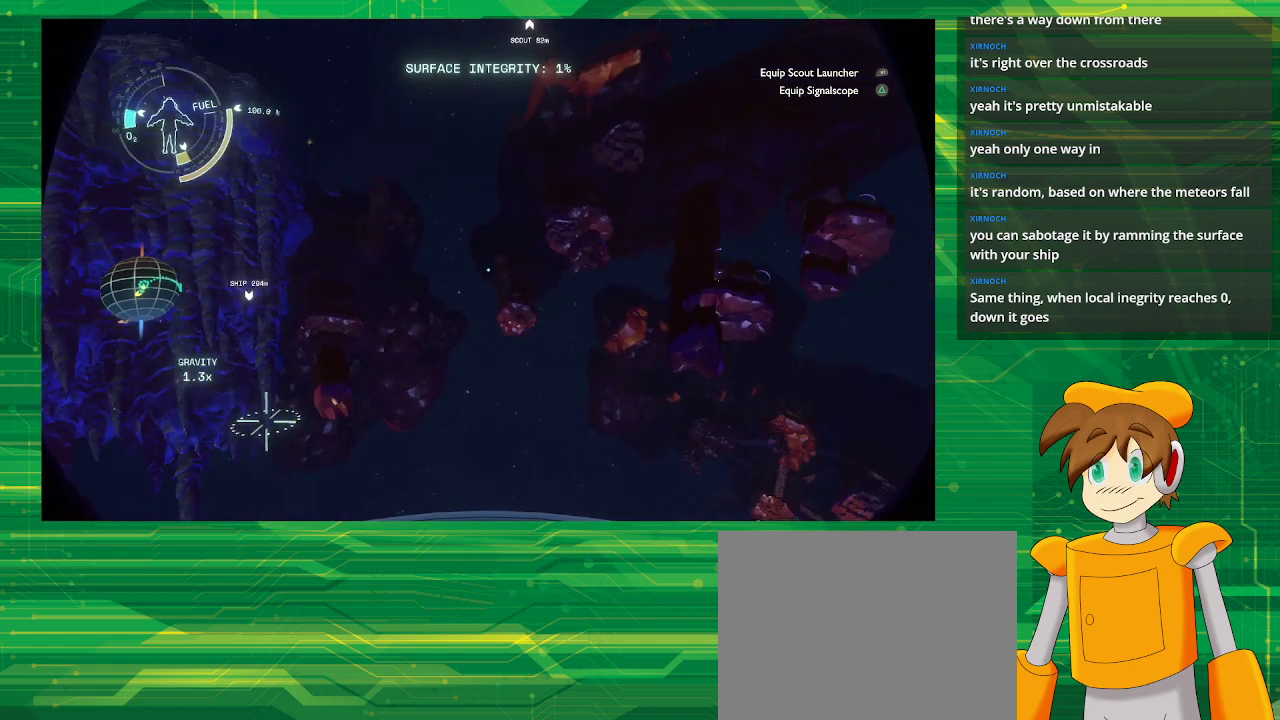
Gameplay with a controller (PlayStation layout); each line is a JSON object with the inputs held at the frame after it. "events" lists button and stick changes between this image and that frame as [ms after this image, input, new state], when the widget could be followed in between. Not read: L3 R3.
{"buttons": [], "left_stick": "center", "right_stick": "center", "events": []}
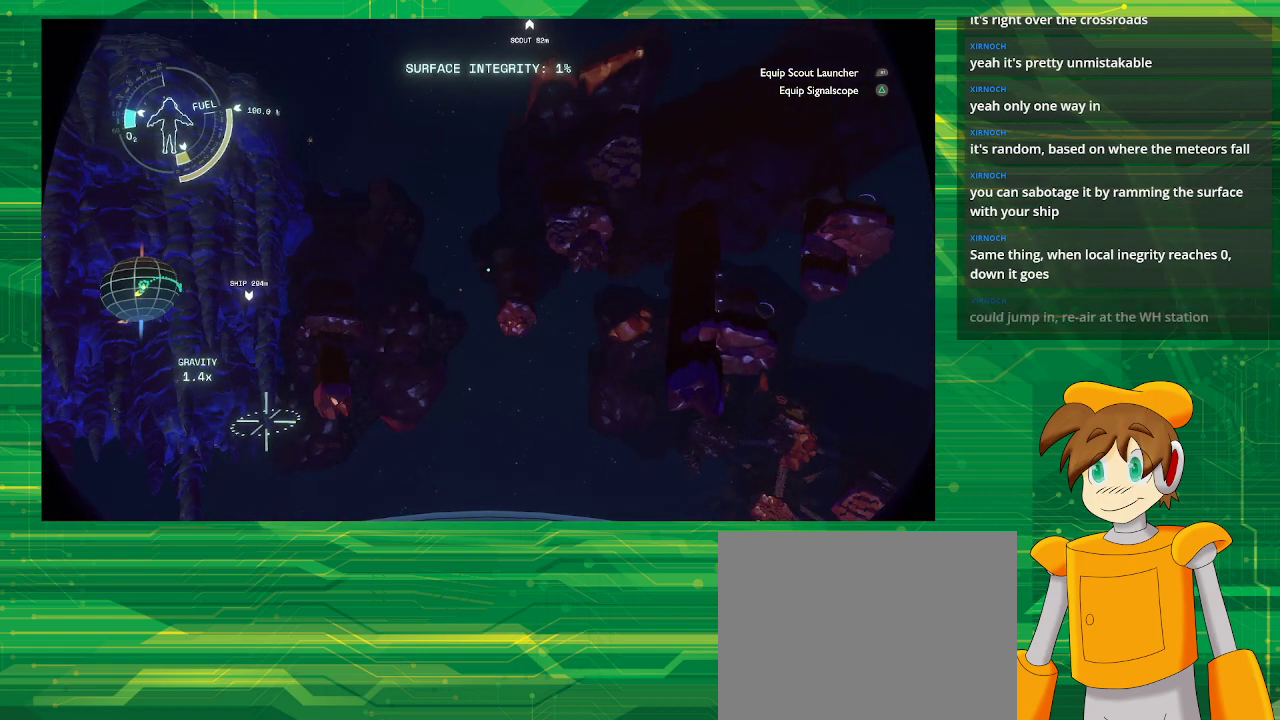
{"buttons": [], "left_stick": "center", "right_stick": "center", "events": []}
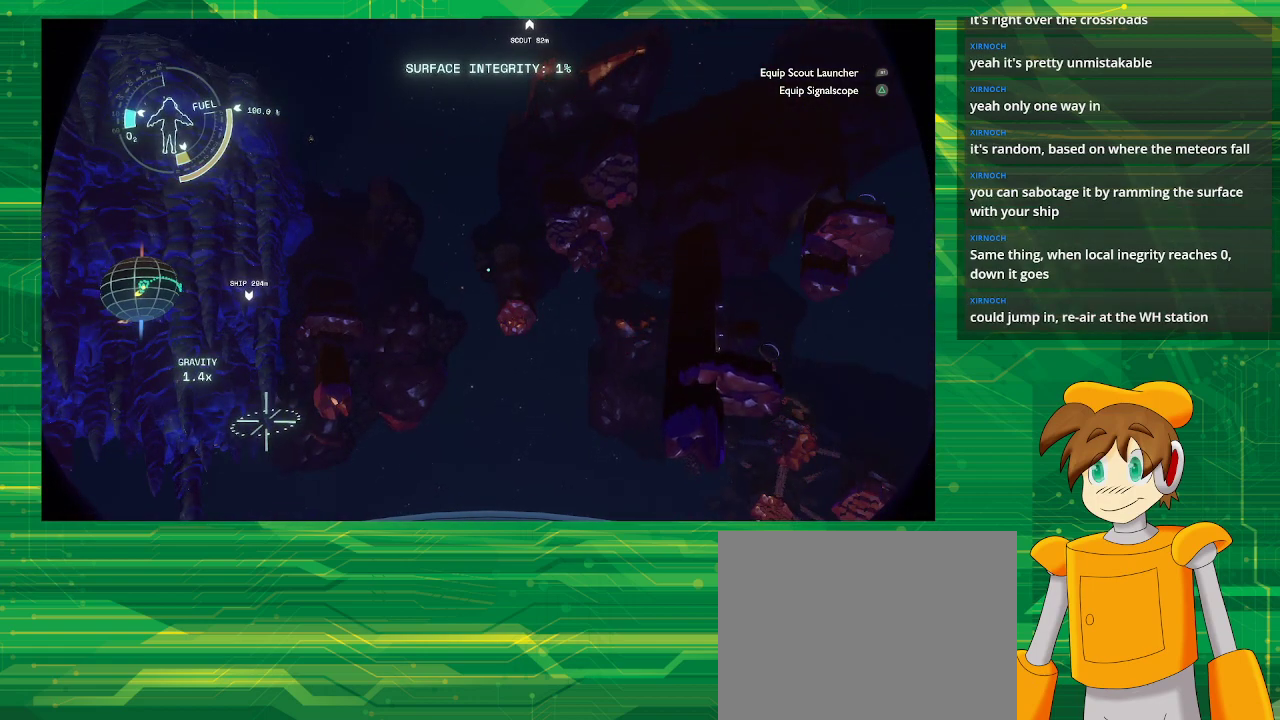
{"buttons": [], "left_stick": "center", "right_stick": "center", "events": []}
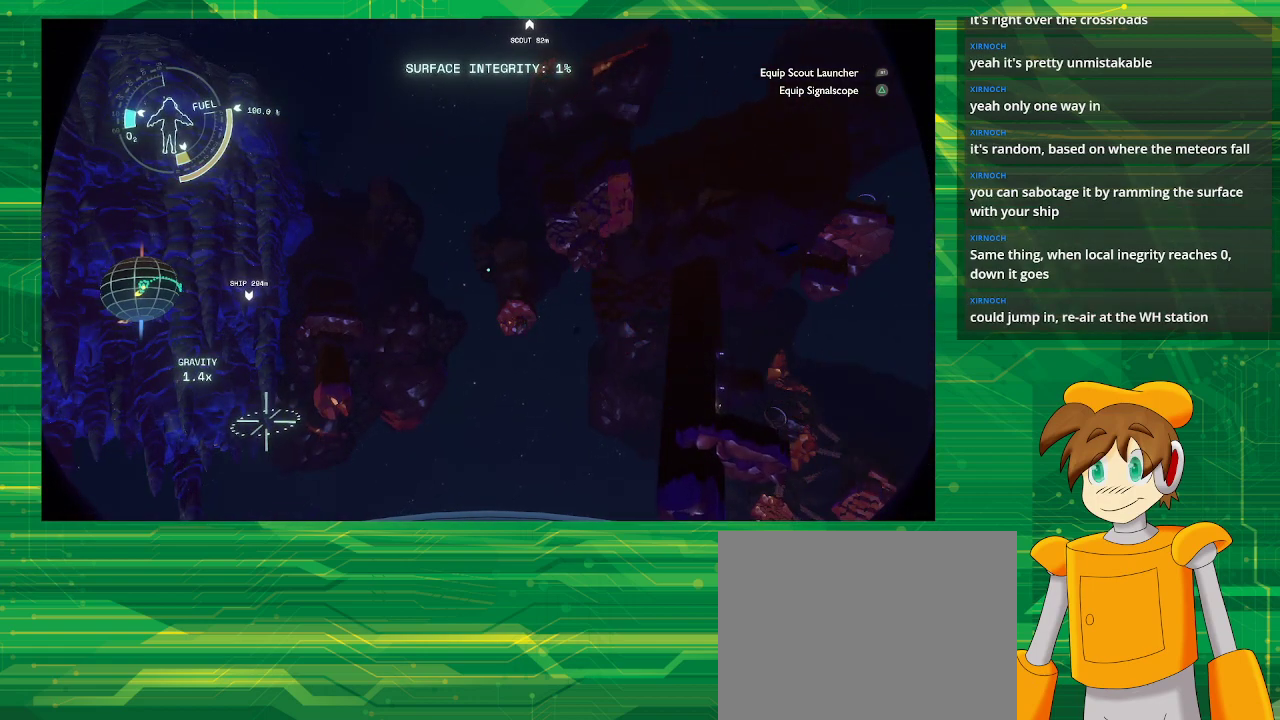
{"buttons": [], "left_stick": "center", "right_stick": "center", "events": []}
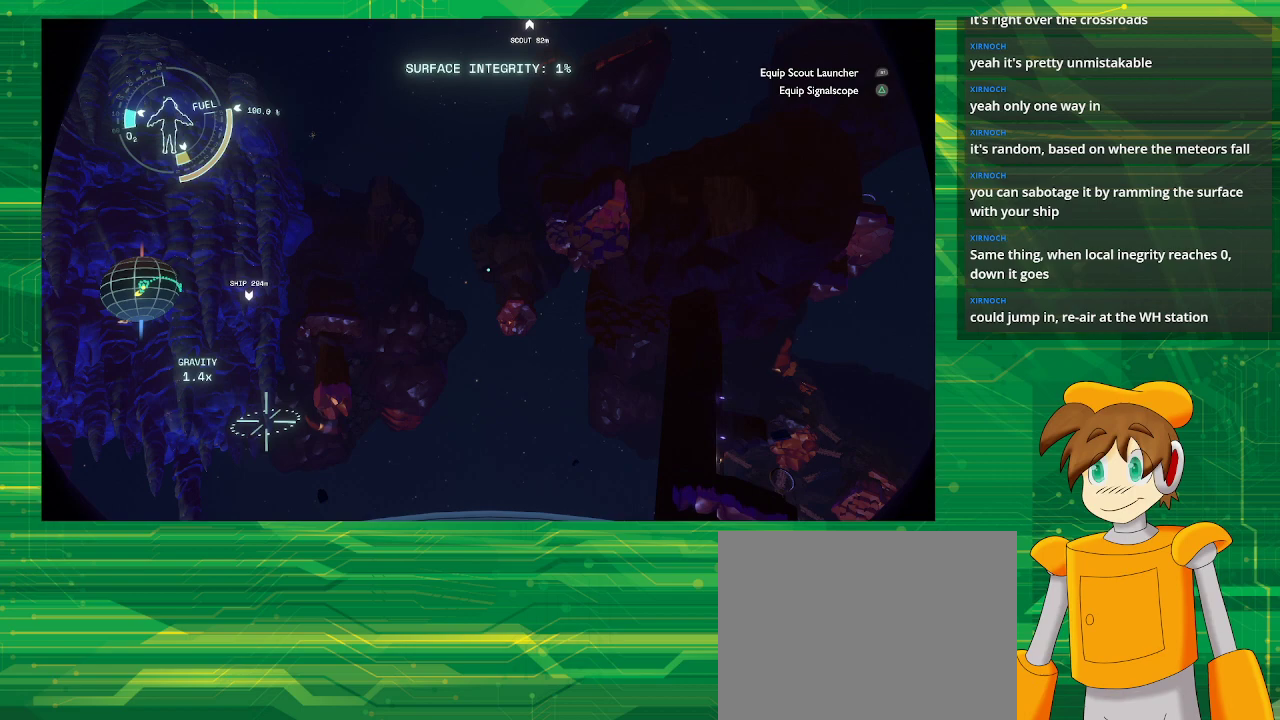
{"buttons": [], "left_stick": "center", "right_stick": "center", "events": []}
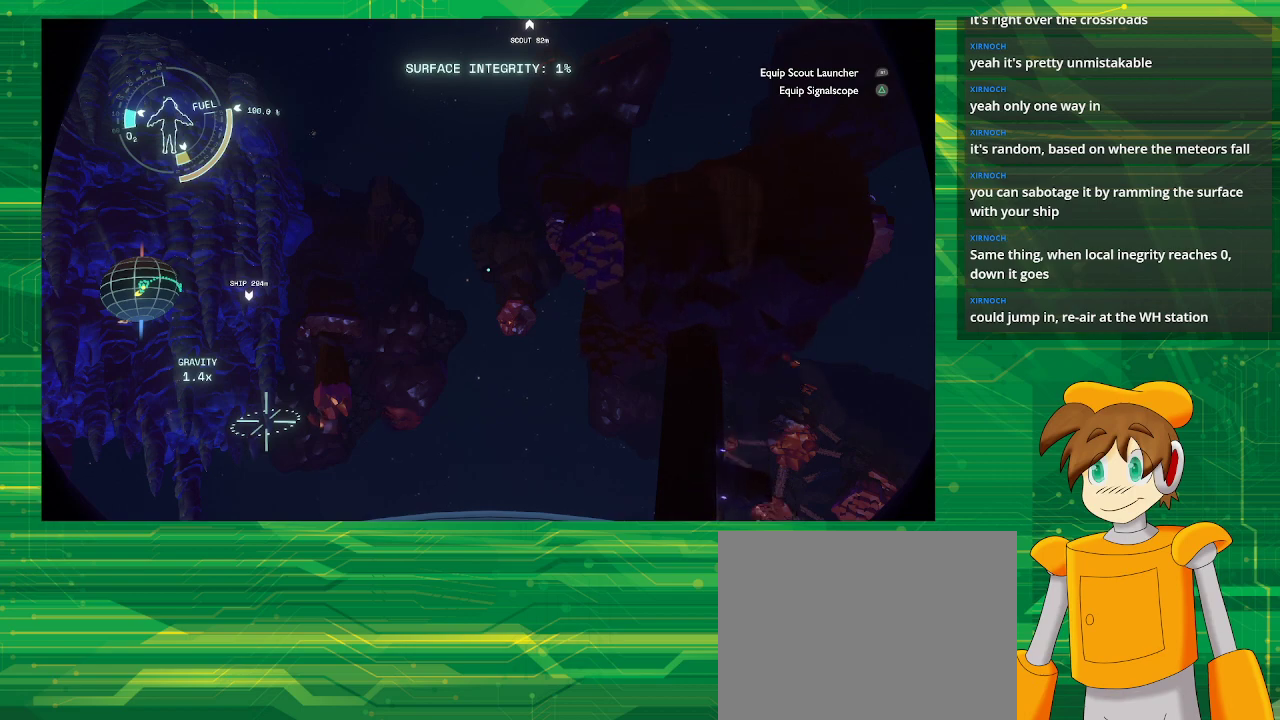
{"buttons": [], "left_stick": "center", "right_stick": "center", "events": [[117, "right_stick", "down"], [350, "right_stick", "center"]]}
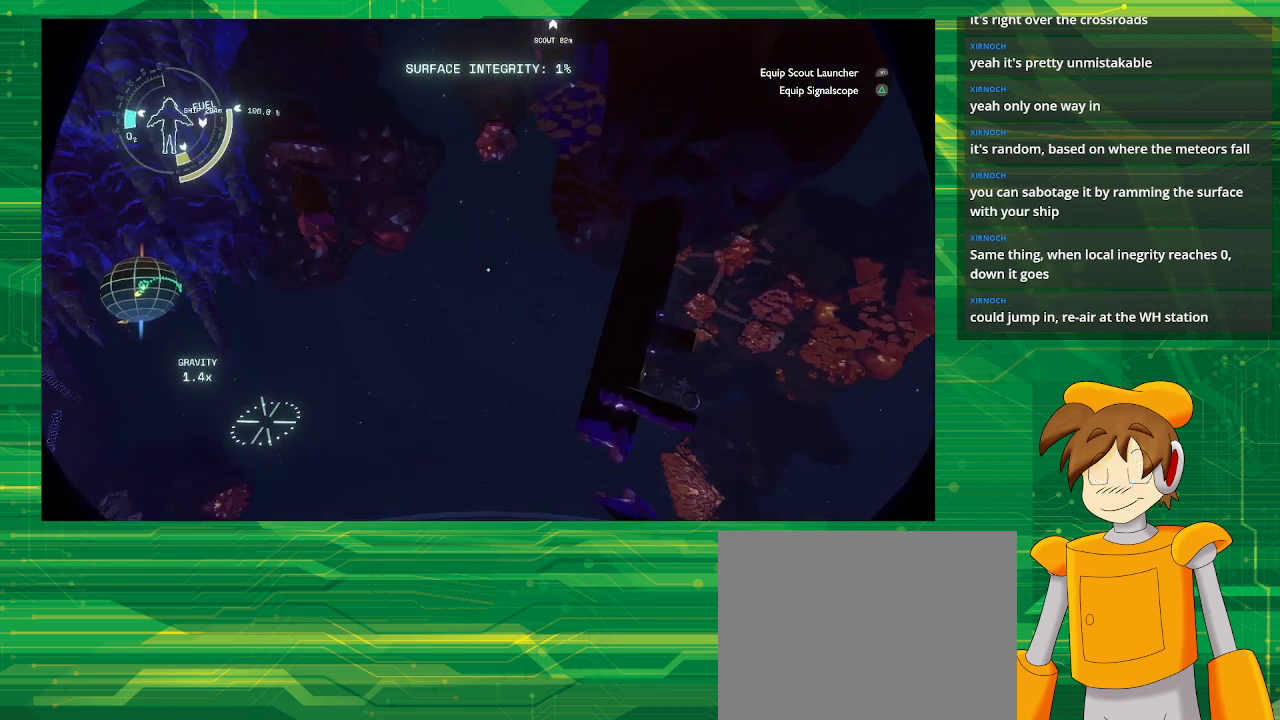
{"buttons": [], "left_stick": "center", "right_stick": "down", "events": [[317, "right_stick", "down"]]}
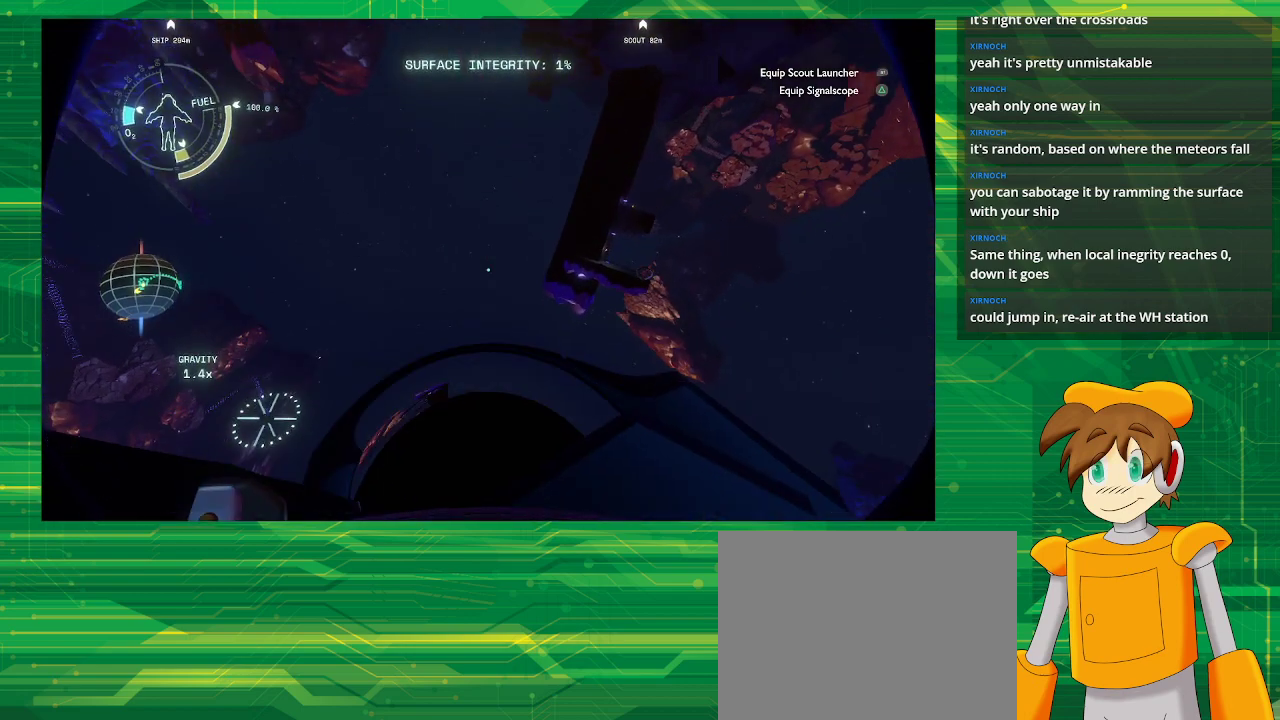
{"buttons": [], "left_stick": "center", "right_stick": "center", "events": [[17, "right_stick", "center"]]}
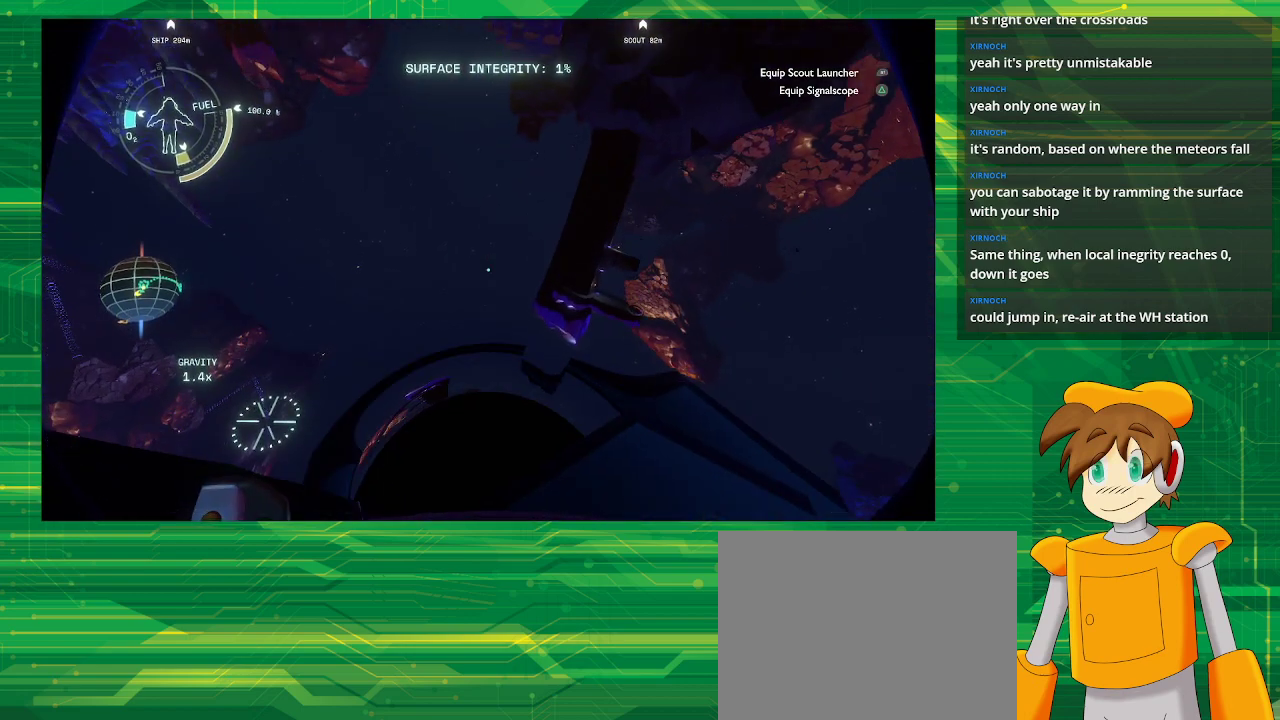
{"buttons": [], "left_stick": "center", "right_stick": "center", "events": []}
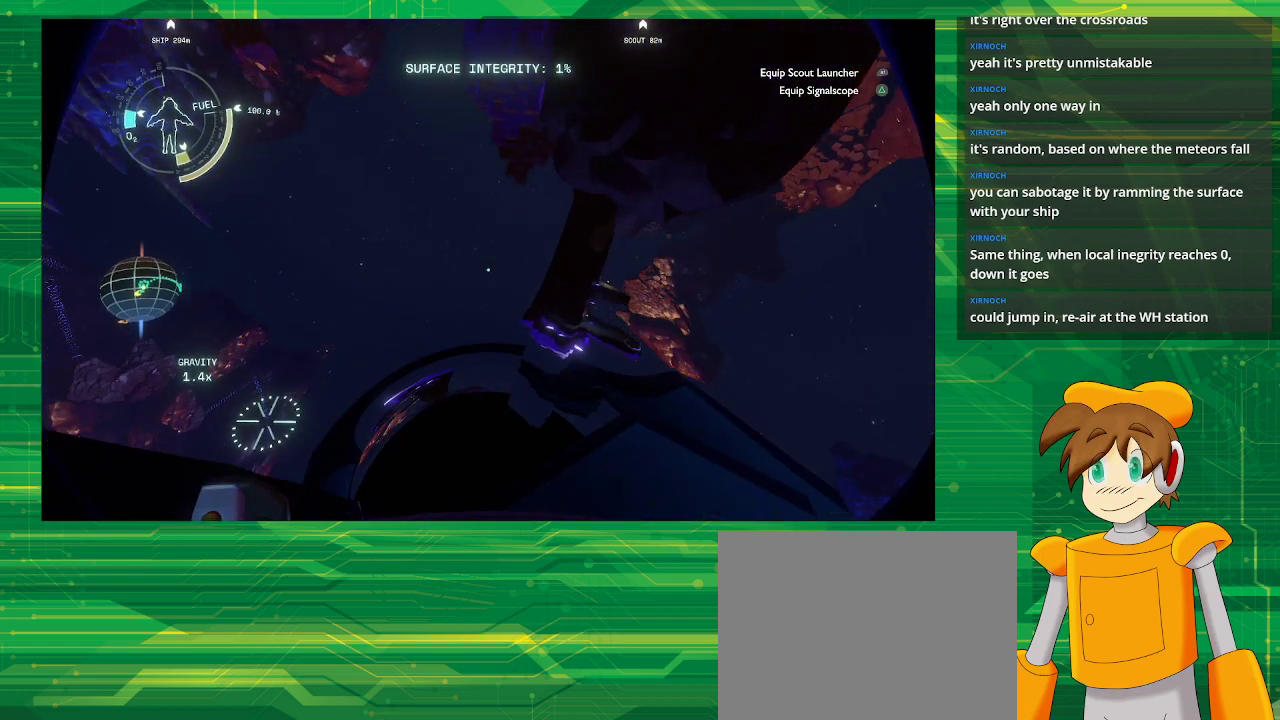
{"buttons": [], "left_stick": "center", "right_stick": "center", "events": []}
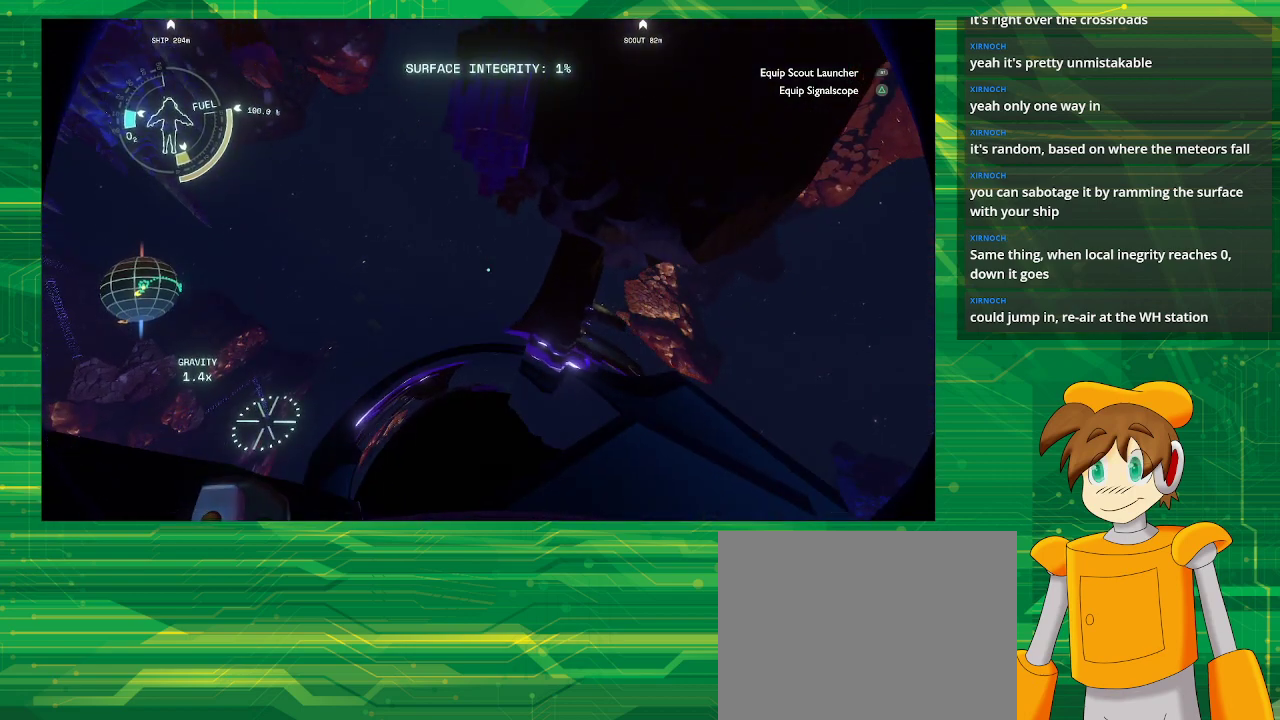
{"buttons": [], "left_stick": "center", "right_stick": "center", "events": []}
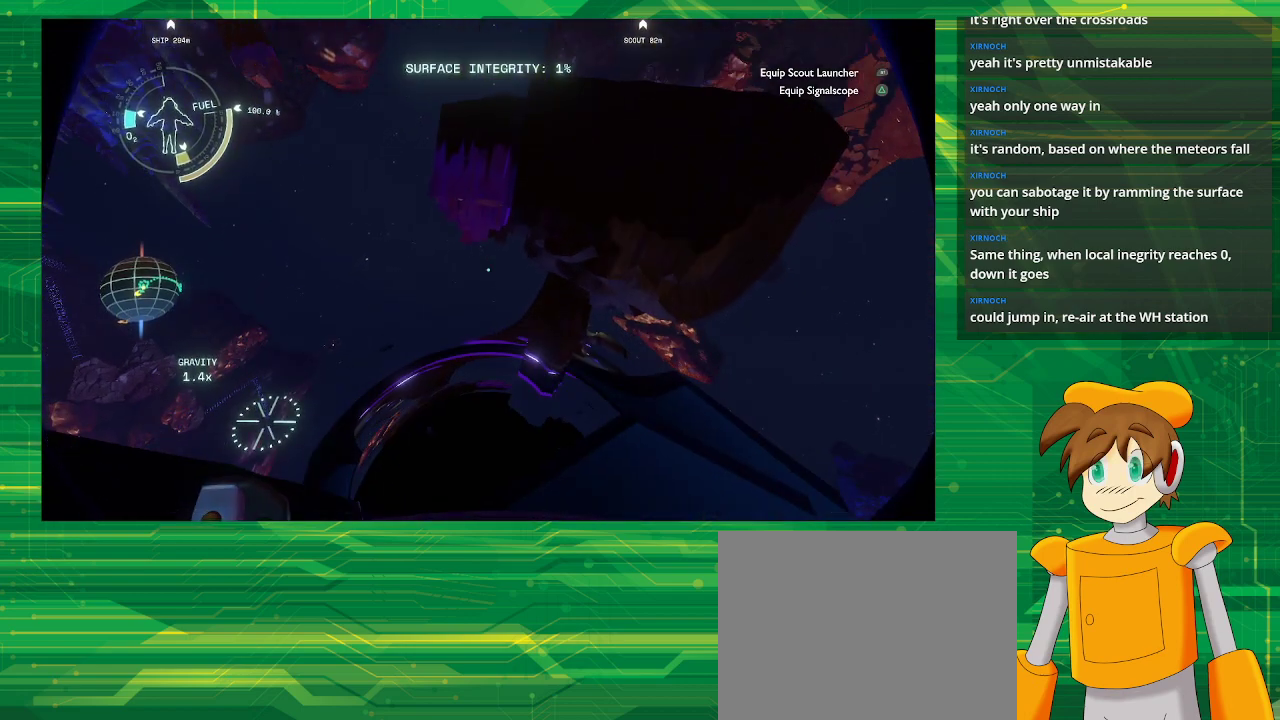
{"buttons": [], "left_stick": "center", "right_stick": "center", "events": []}
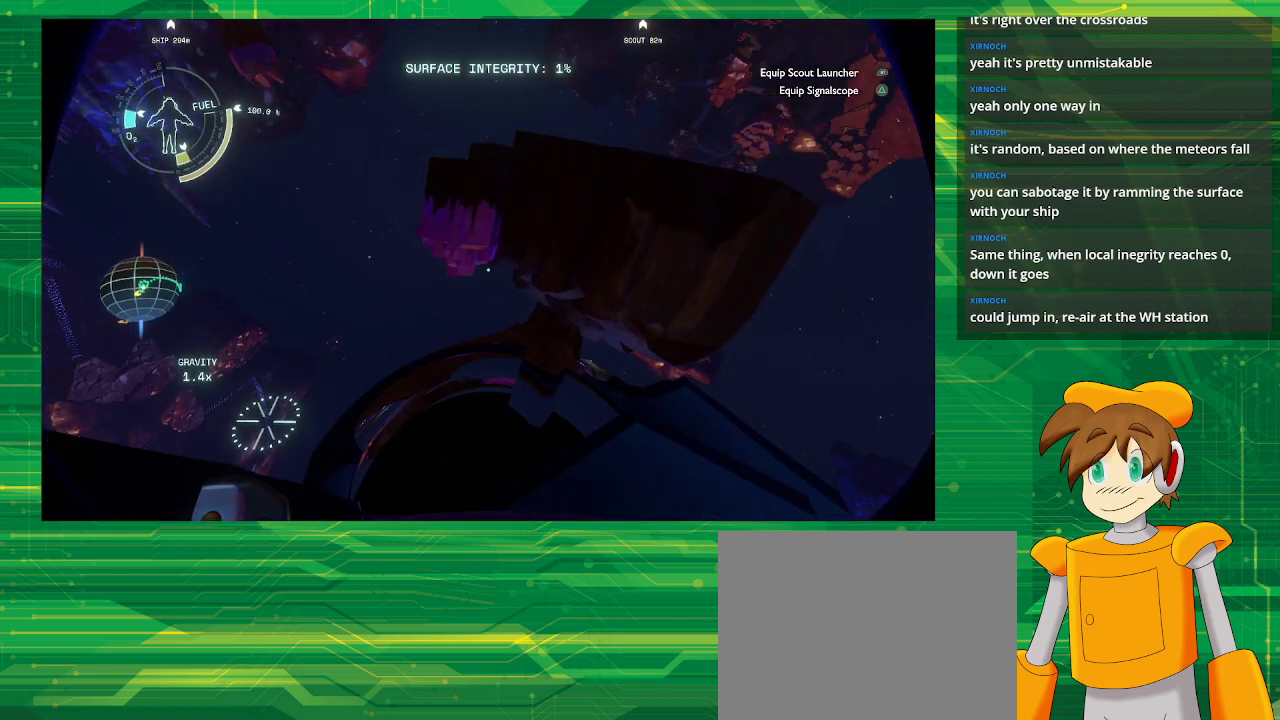
{"buttons": [], "left_stick": "center", "right_stick": "center", "events": []}
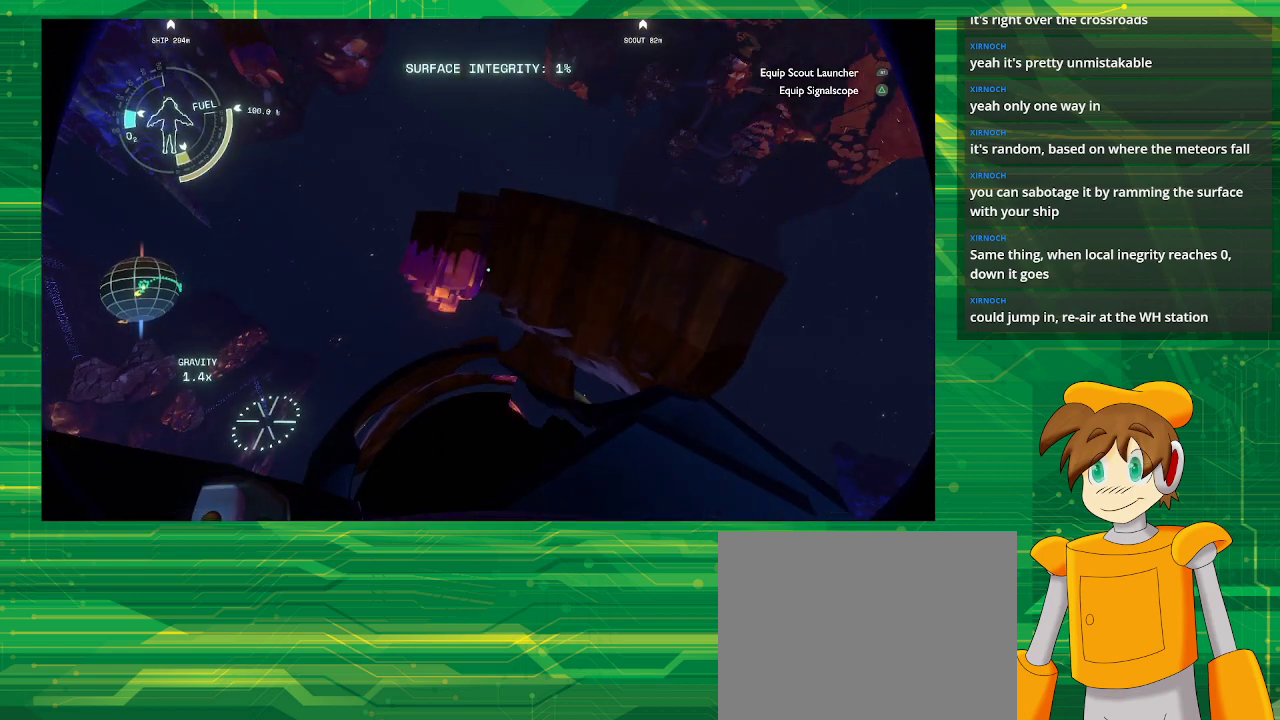
{"buttons": [], "left_stick": "center", "right_stick": "center", "events": []}
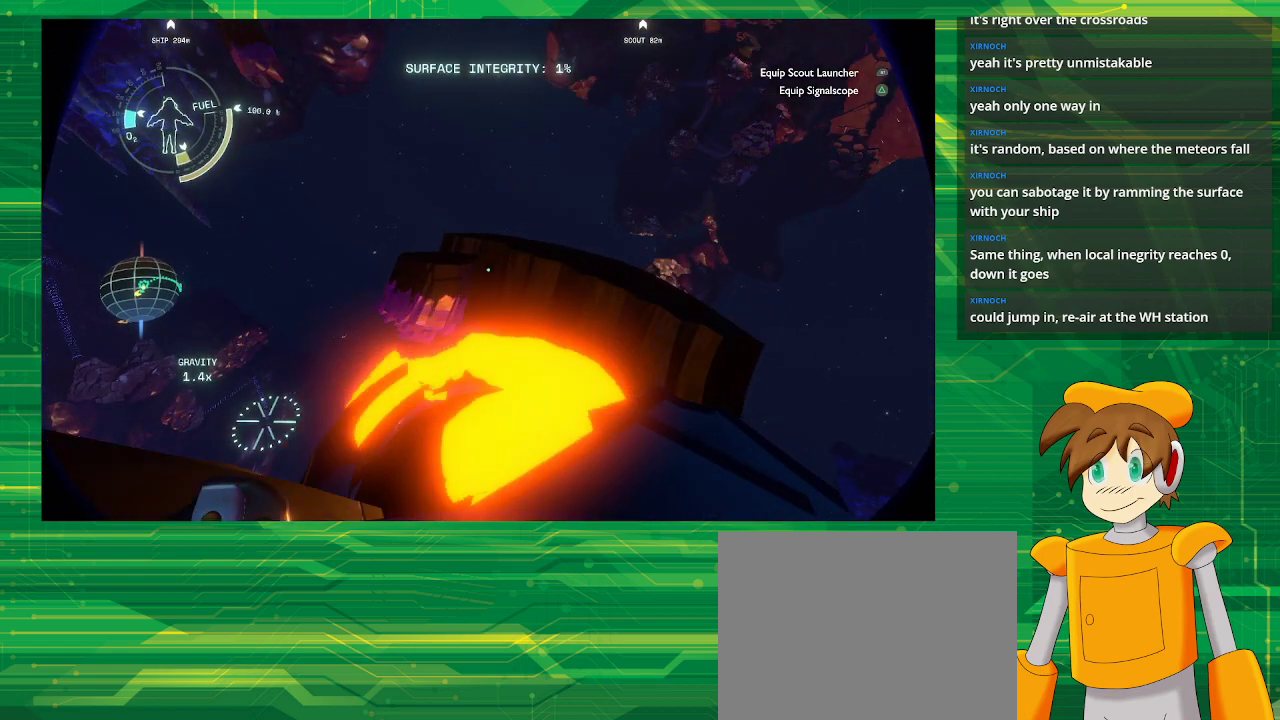
{"buttons": [], "left_stick": "center", "right_stick": "center", "events": []}
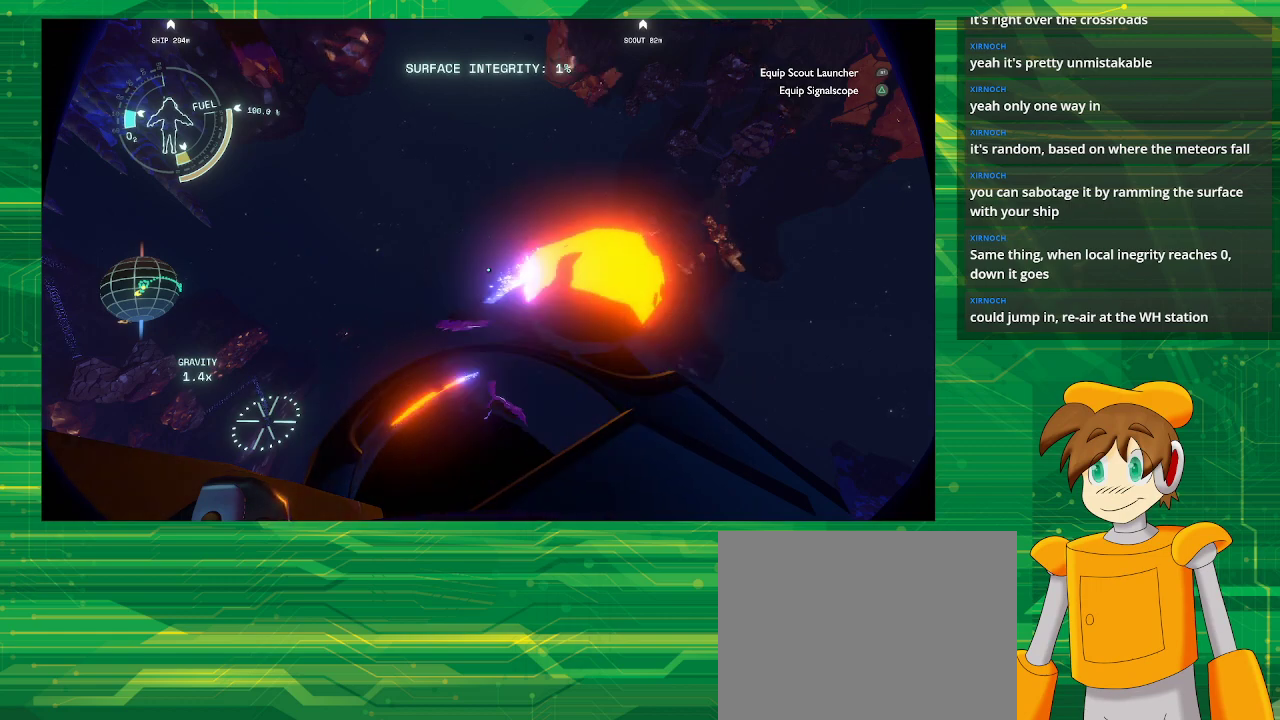
{"buttons": [], "left_stick": "center", "right_stick": "center", "events": []}
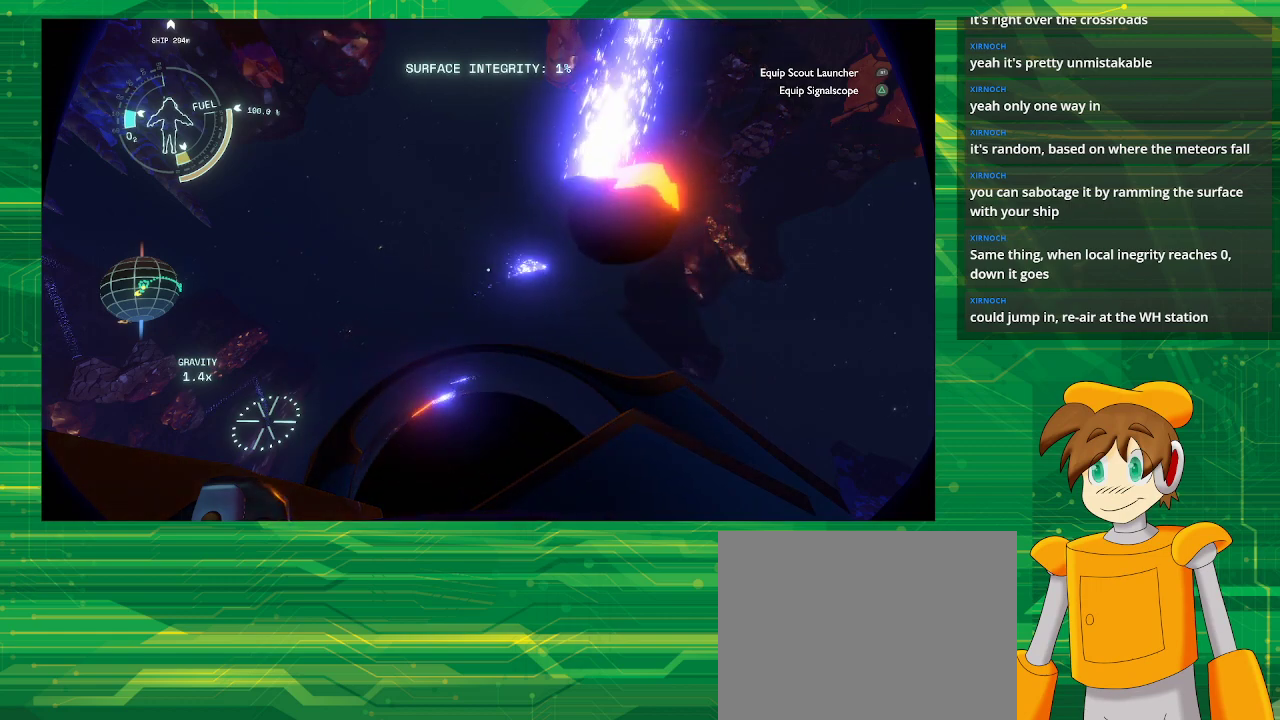
{"buttons": [], "left_stick": "center", "right_stick": "center", "events": []}
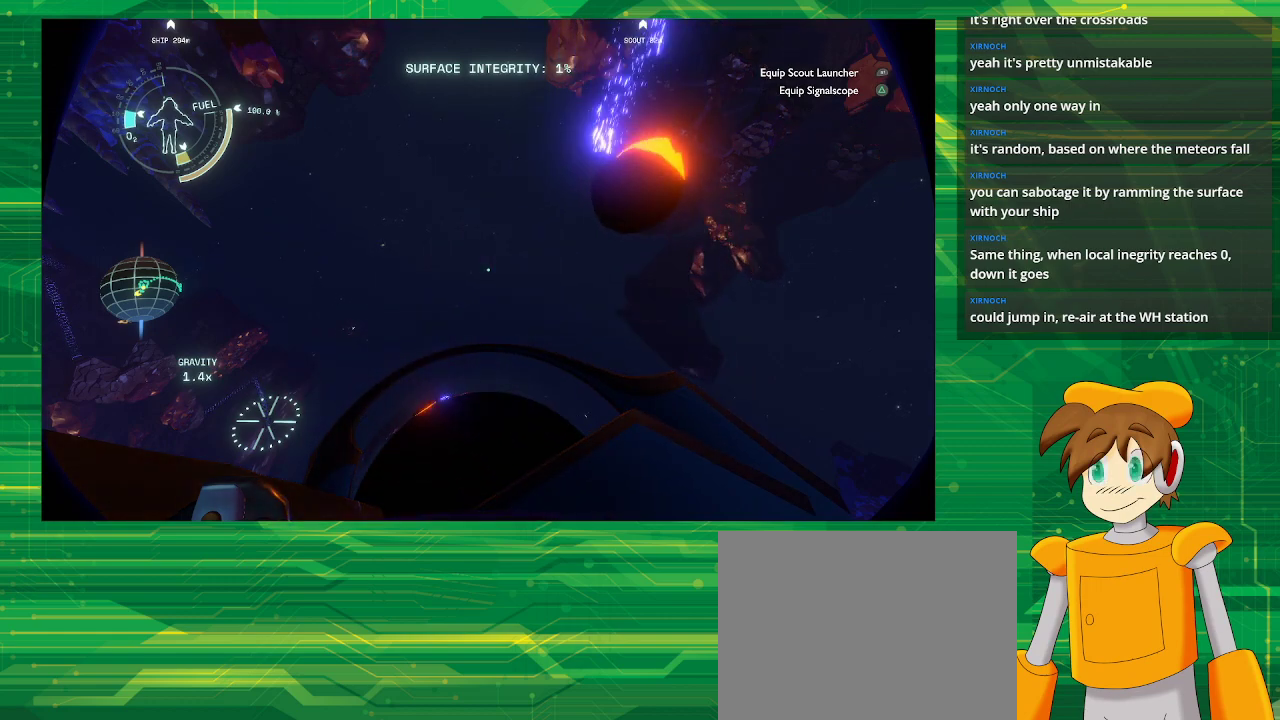
{"buttons": [], "left_stick": "center", "right_stick": "up", "events": [[250, "right_stick", "up"]]}
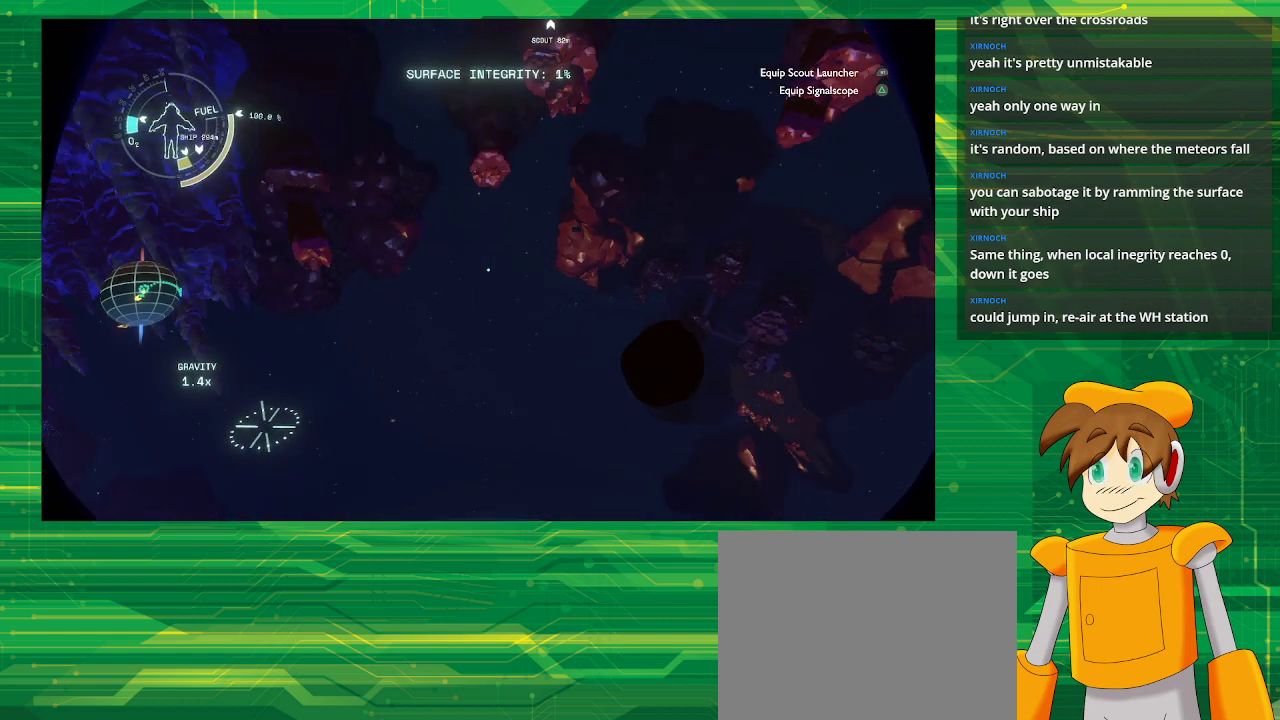
{"buttons": [], "left_stick": "center", "right_stick": "center", "events": [[300, "right_stick", "center"]]}
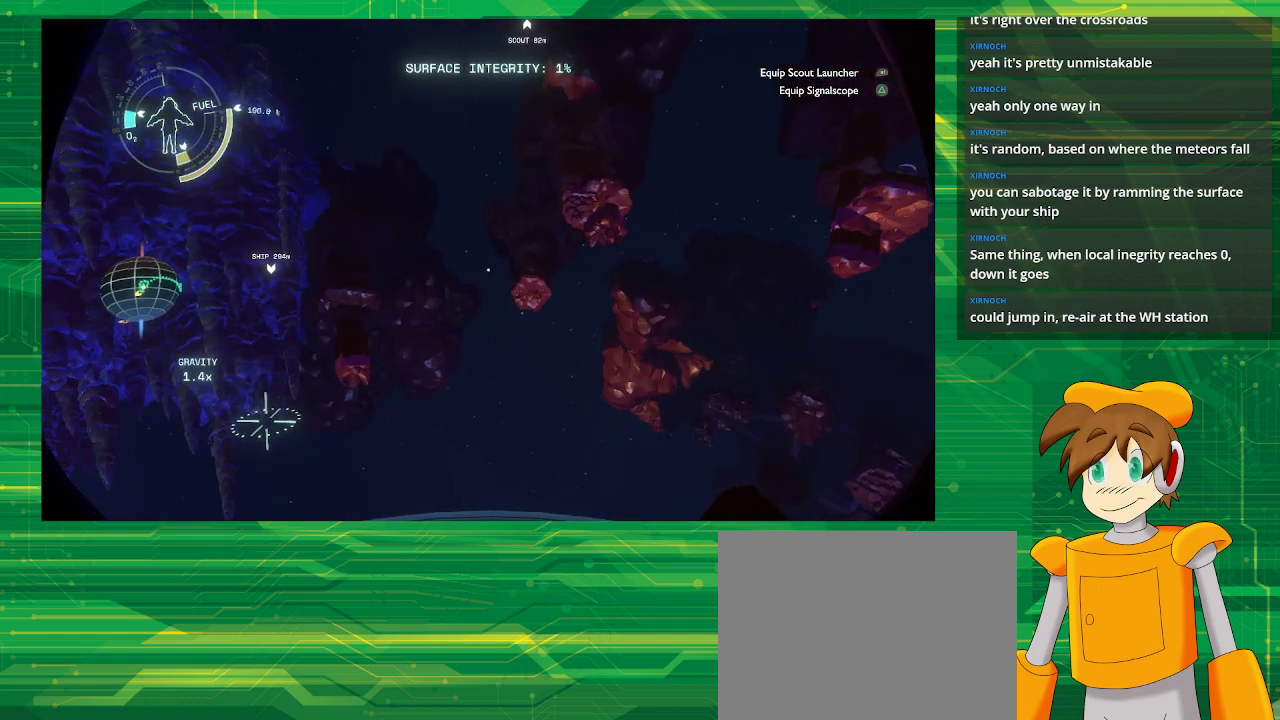
{"buttons": [], "left_stick": "center", "right_stick": "center", "events": [[117, "right_stick", "up-left"], [400, "right_stick", "center"]]}
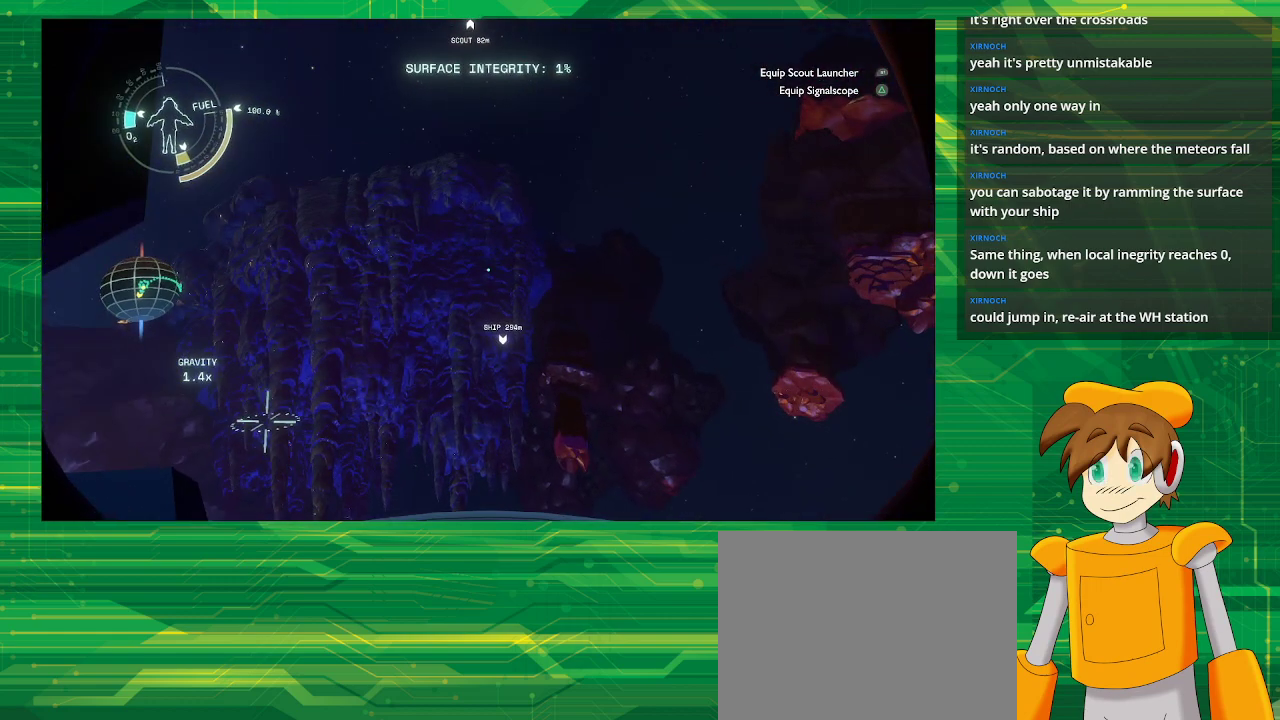
{"buttons": [], "left_stick": "center", "right_stick": "center", "events": []}
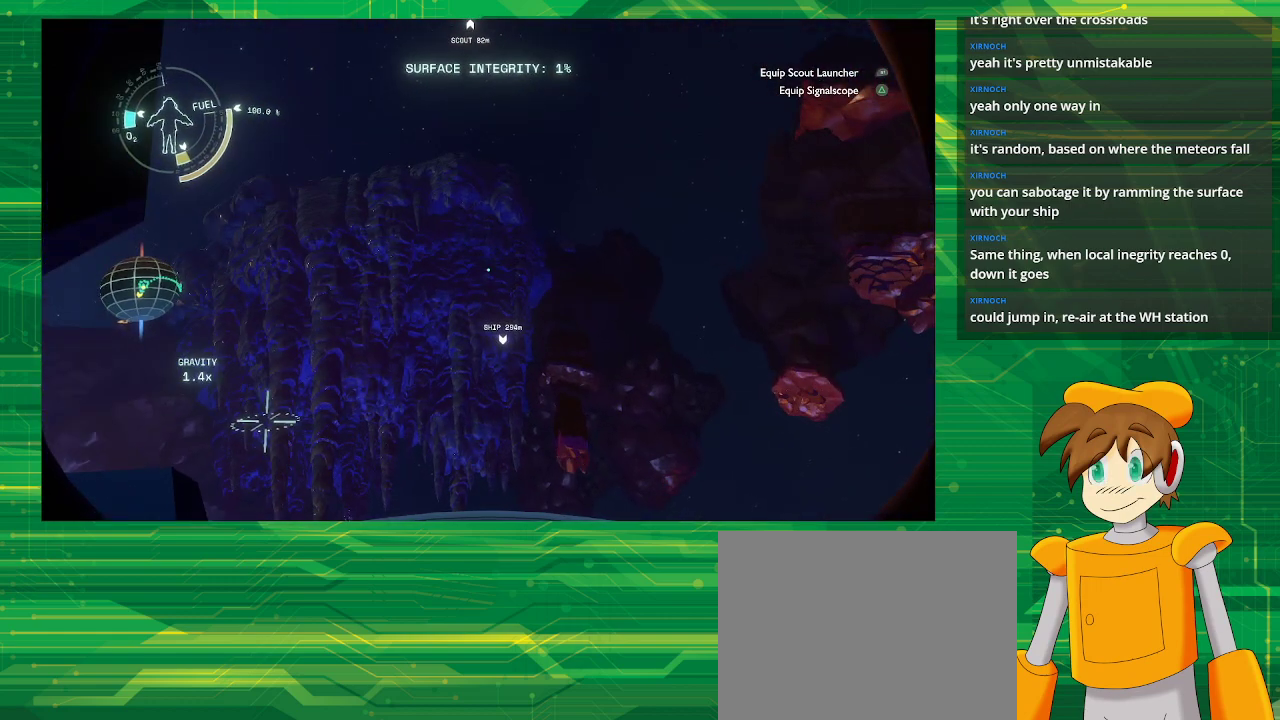
{"buttons": [], "left_stick": "center", "right_stick": "center", "events": []}
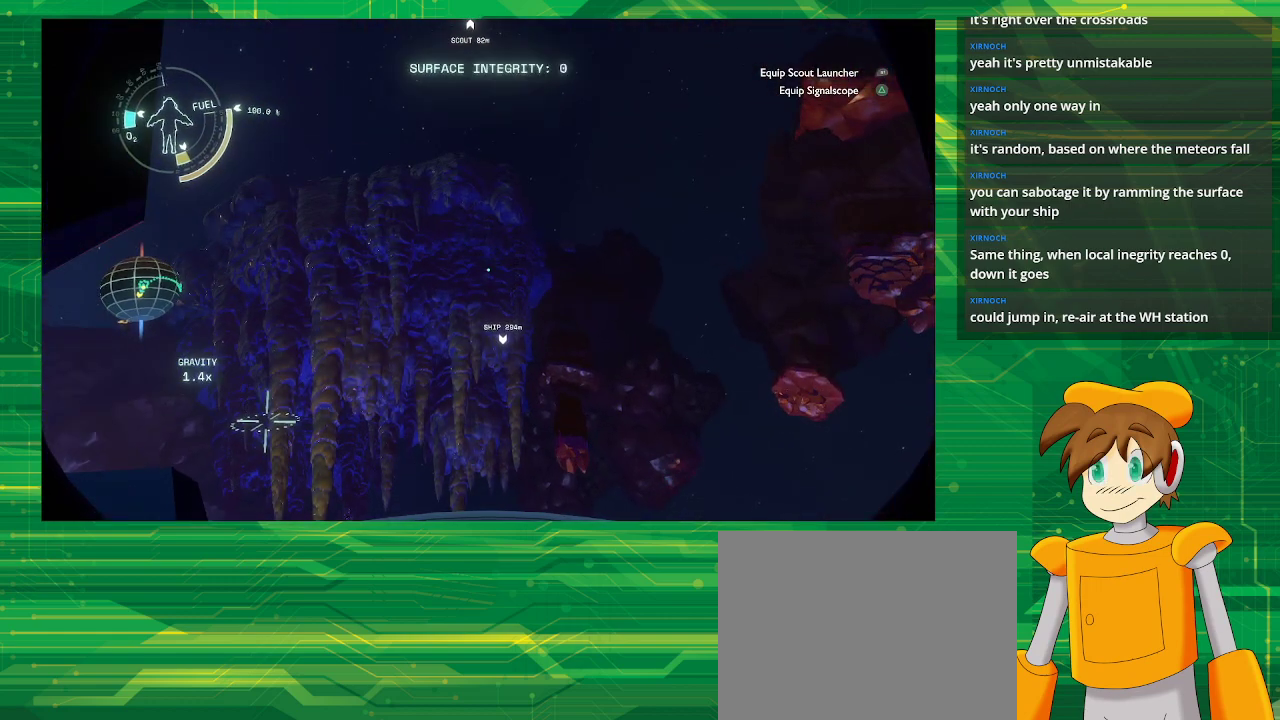
{"buttons": [], "left_stick": "center", "right_stick": "center", "events": []}
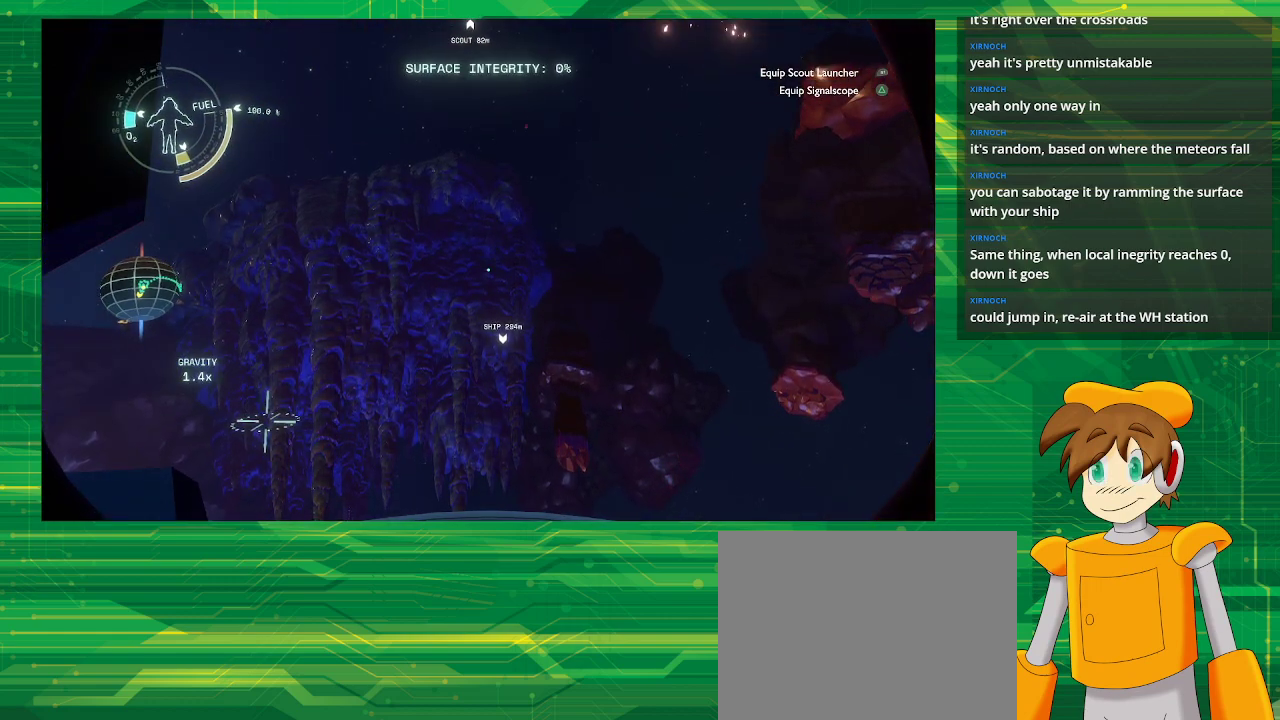
{"buttons": [], "left_stick": "center", "right_stick": "center", "events": []}
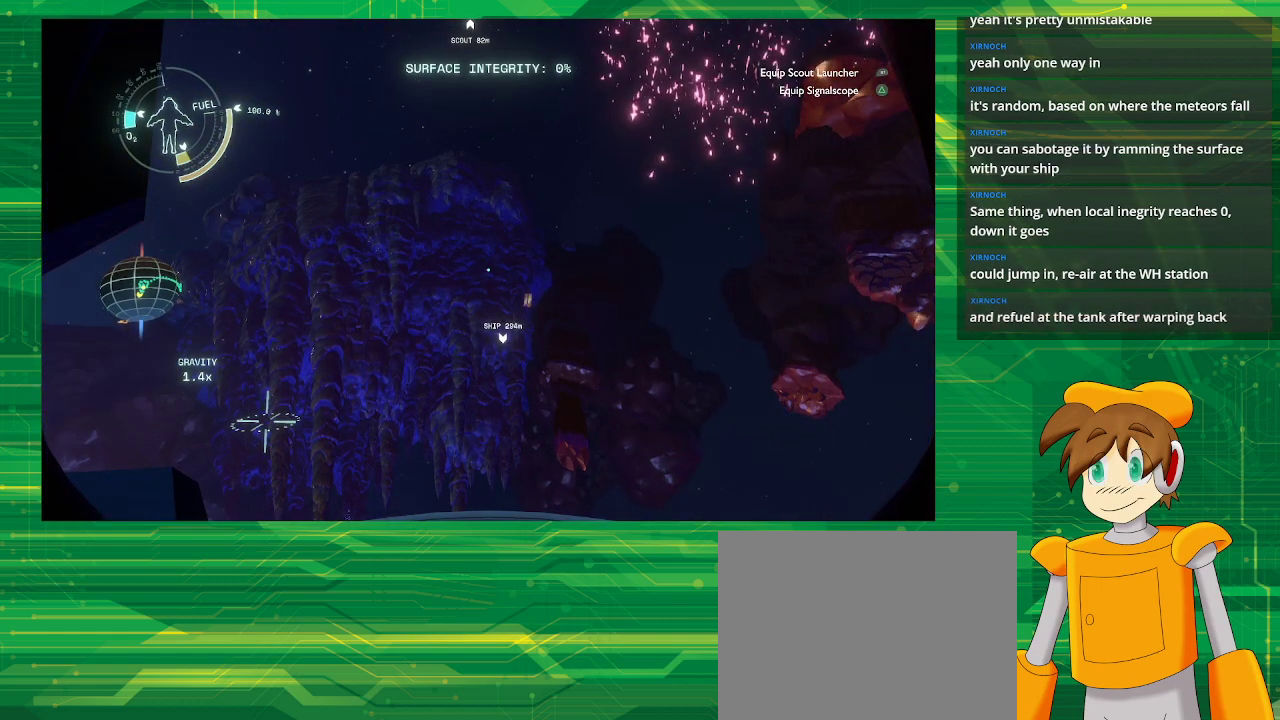
{"buttons": [], "left_stick": "center", "right_stick": "center", "events": []}
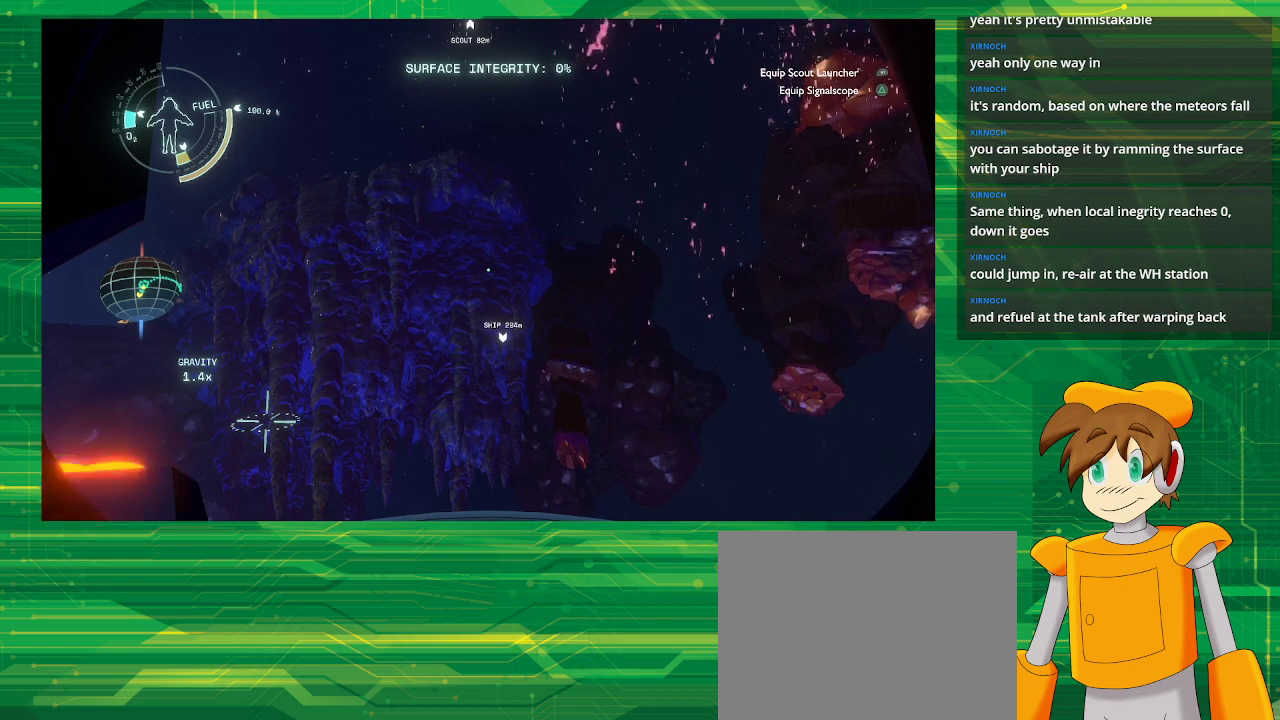
{"buttons": [], "left_stick": "center", "right_stick": "down", "events": [[317, "right_stick", "down"]]}
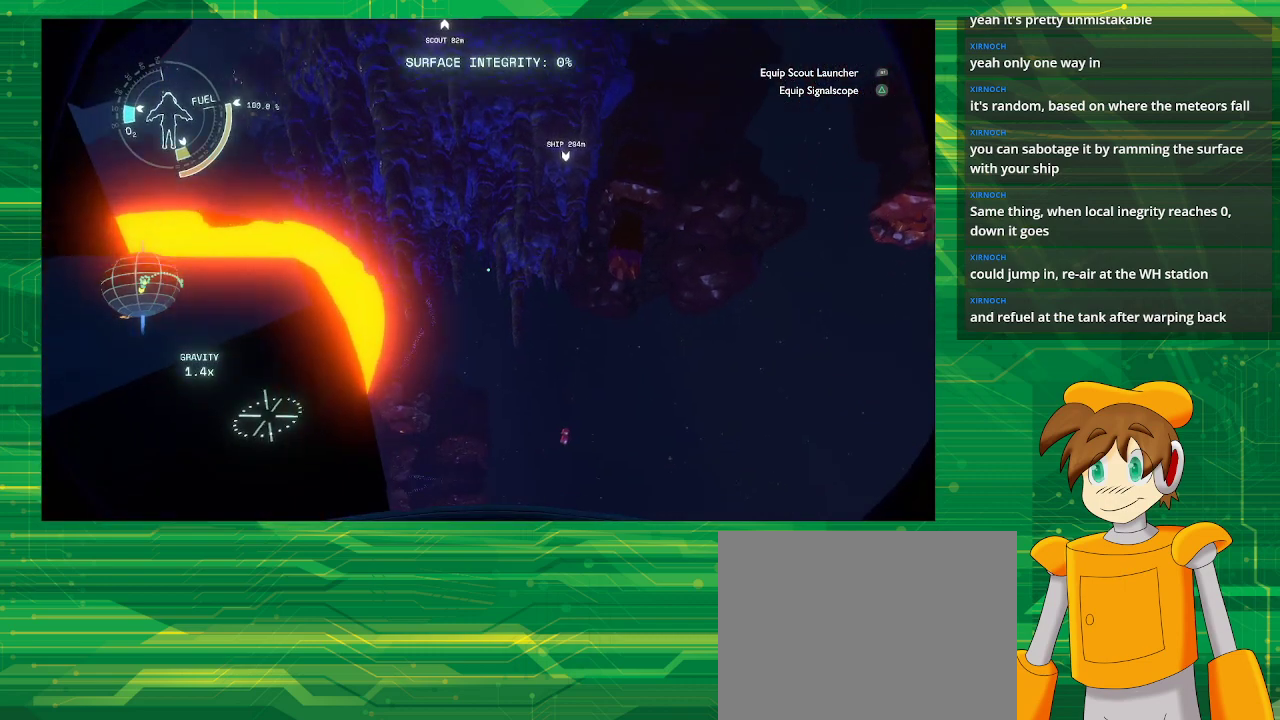
{"buttons": [], "left_stick": "center", "right_stick": "center", "events": [[383, "right_stick", "center"]]}
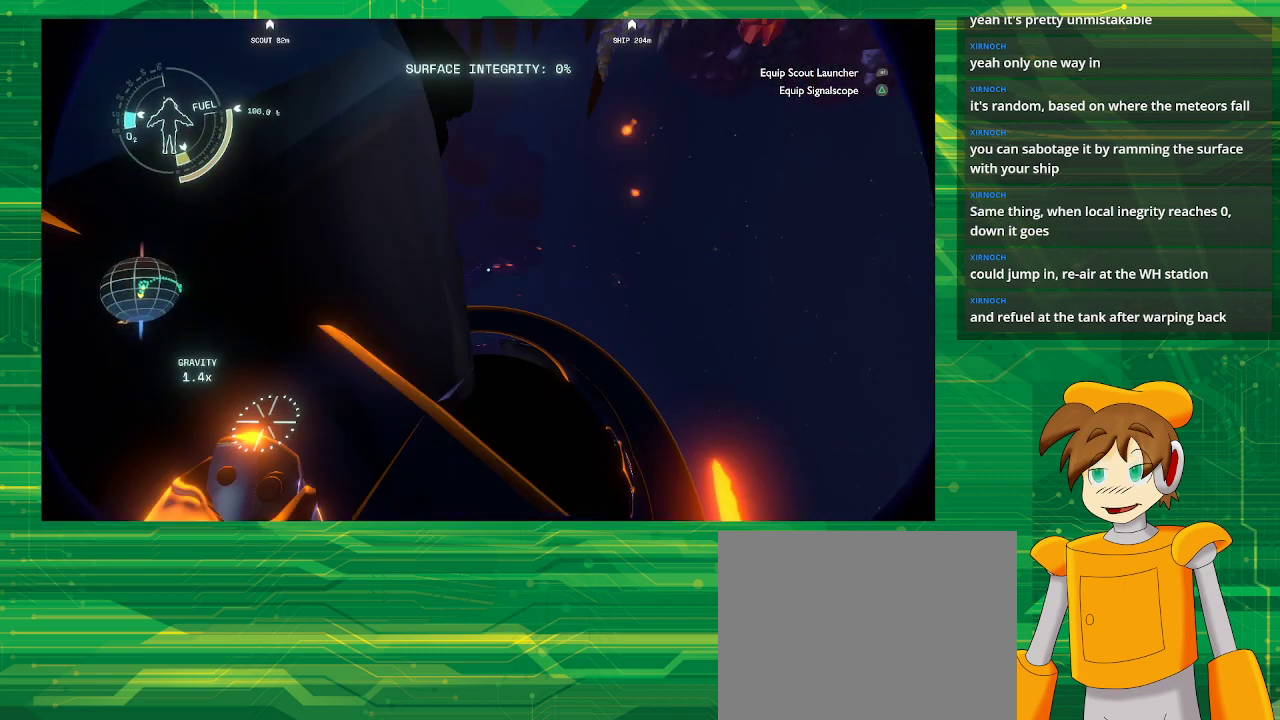
{"buttons": [], "left_stick": "center", "right_stick": "center", "events": []}
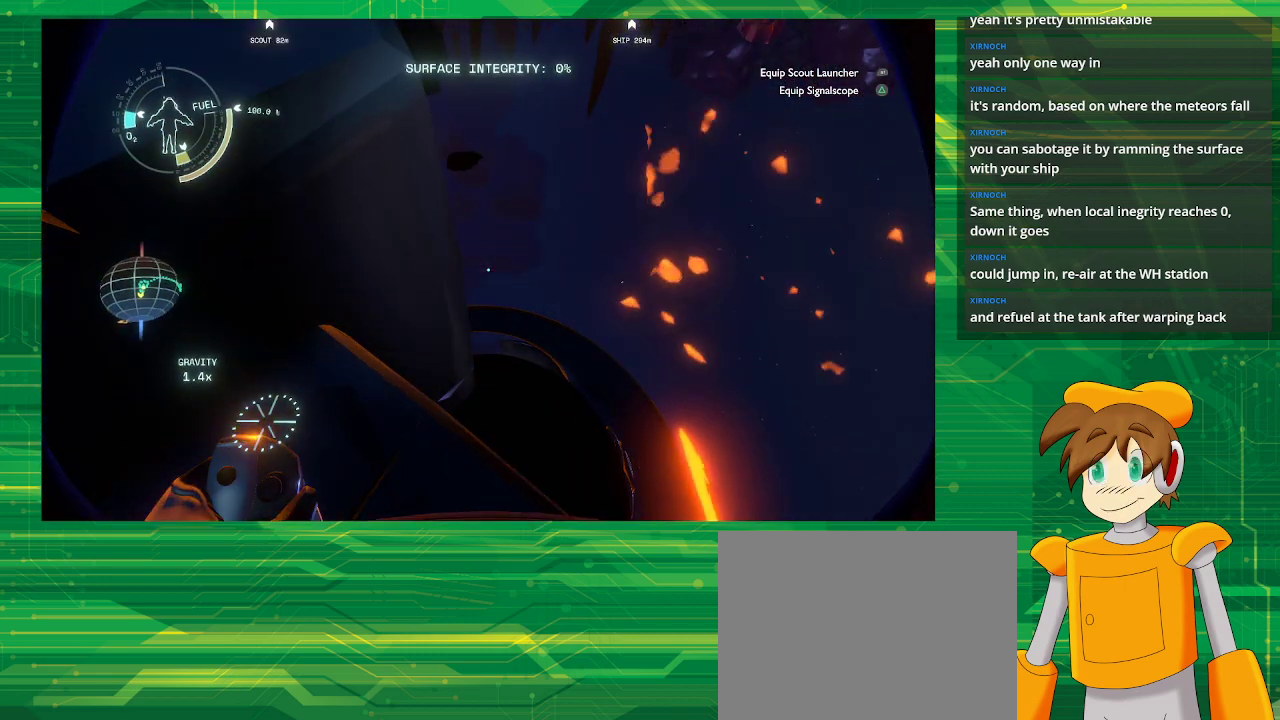
{"buttons": [], "left_stick": "center", "right_stick": "center", "events": []}
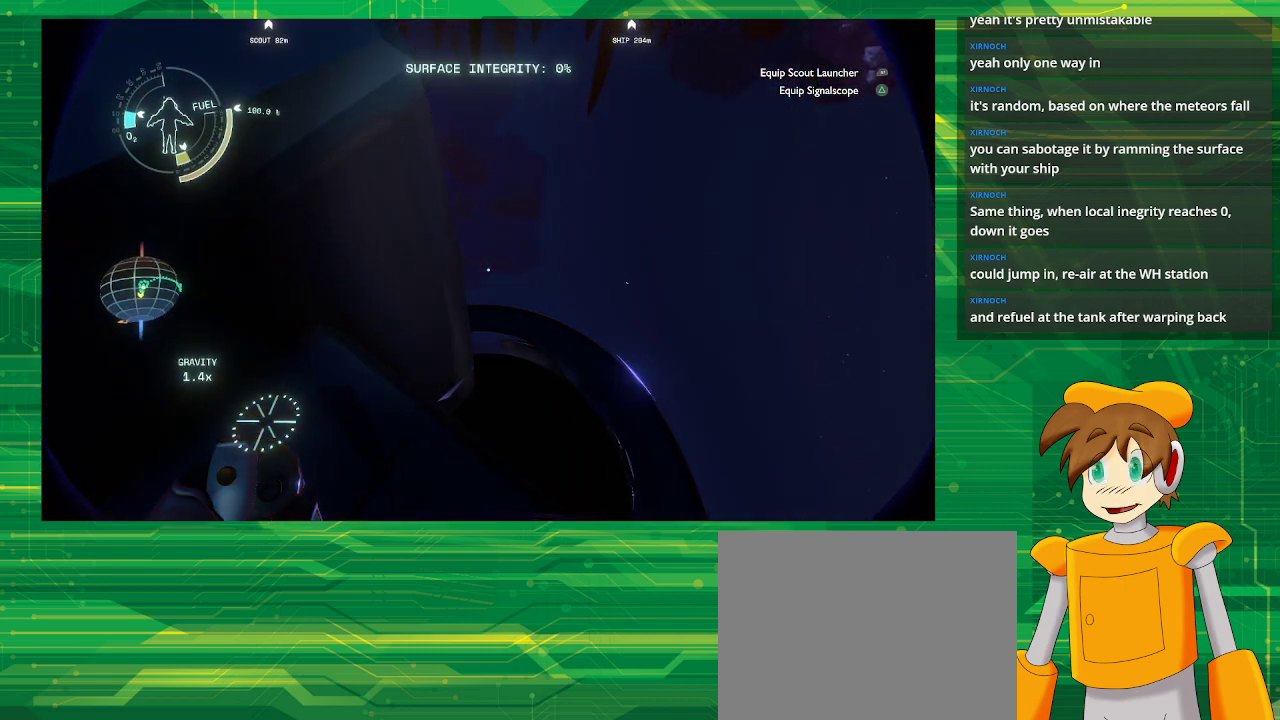
{"buttons": [], "left_stick": "center", "right_stick": "up", "events": [[233, "right_stick", "up"]]}